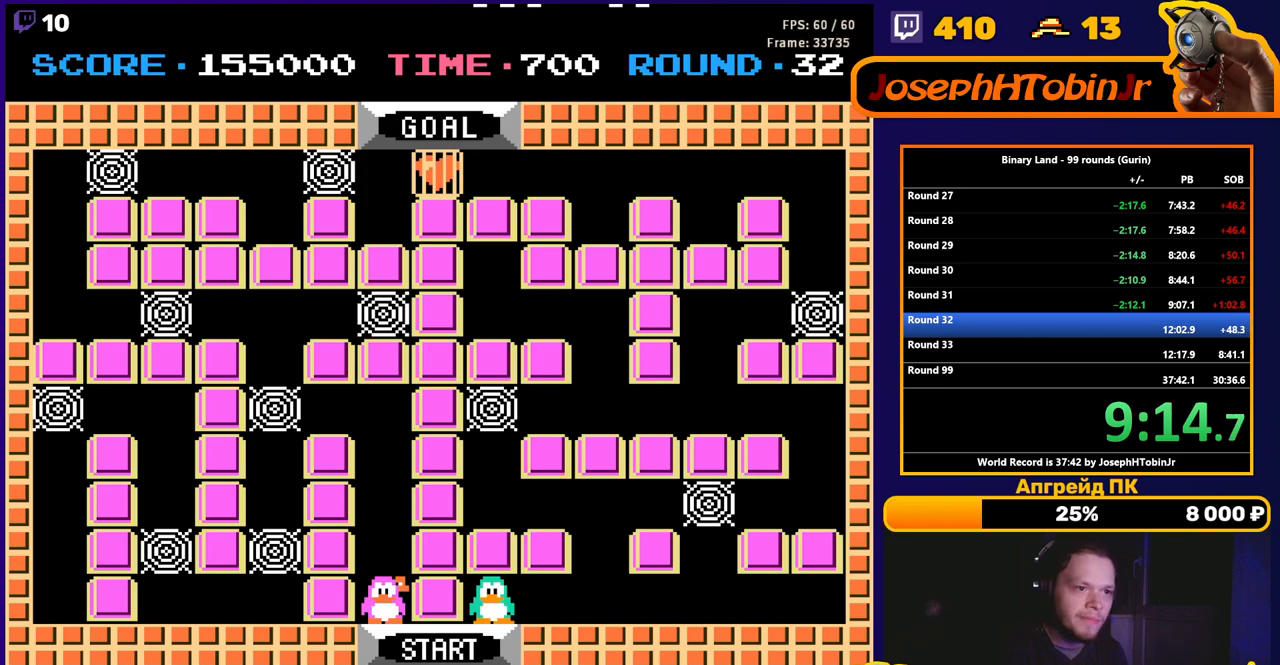
Gameplay with a controller (Nintendo layout); each line is a JSON object with the inputs held at the frame after it. "events" lists button and stick changes between this image and that frame as [ms after this image, input, new state], when the widget could be followed in between. Not read: L3 R3.
{"buttons": ["DPAD_RIGHT"], "events": [[417, "DPAD_RIGHT", "down"]]}
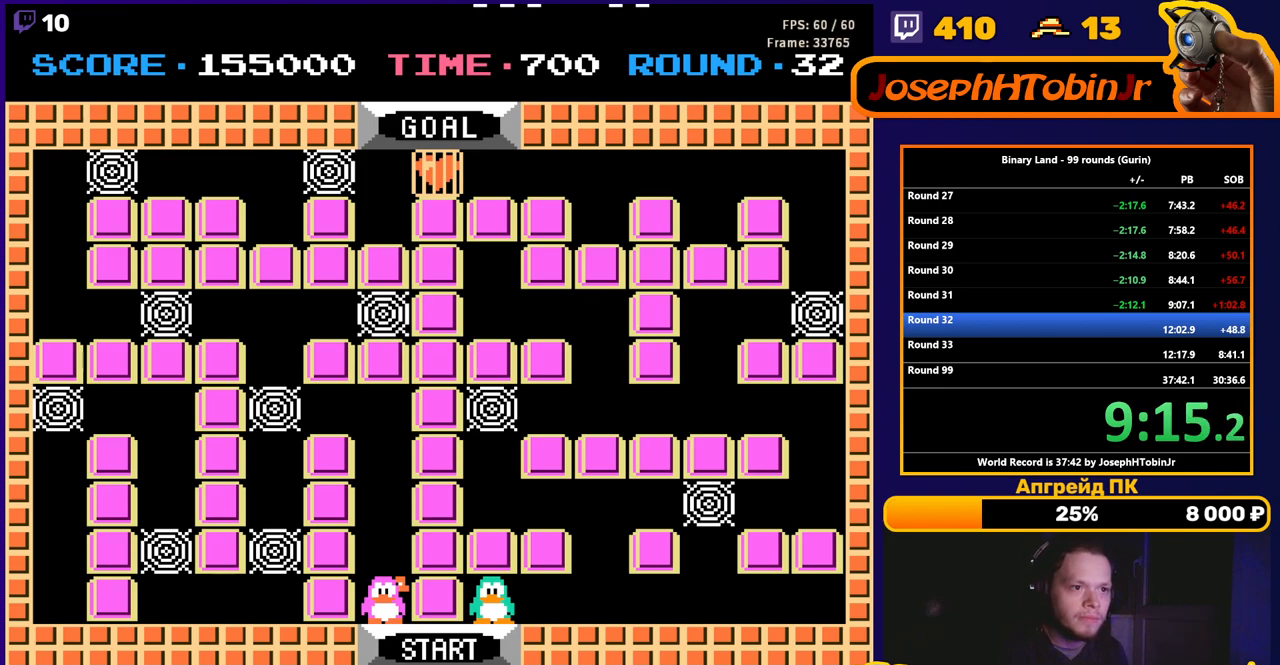
{"buttons": ["DPAD_RIGHT"], "events": []}
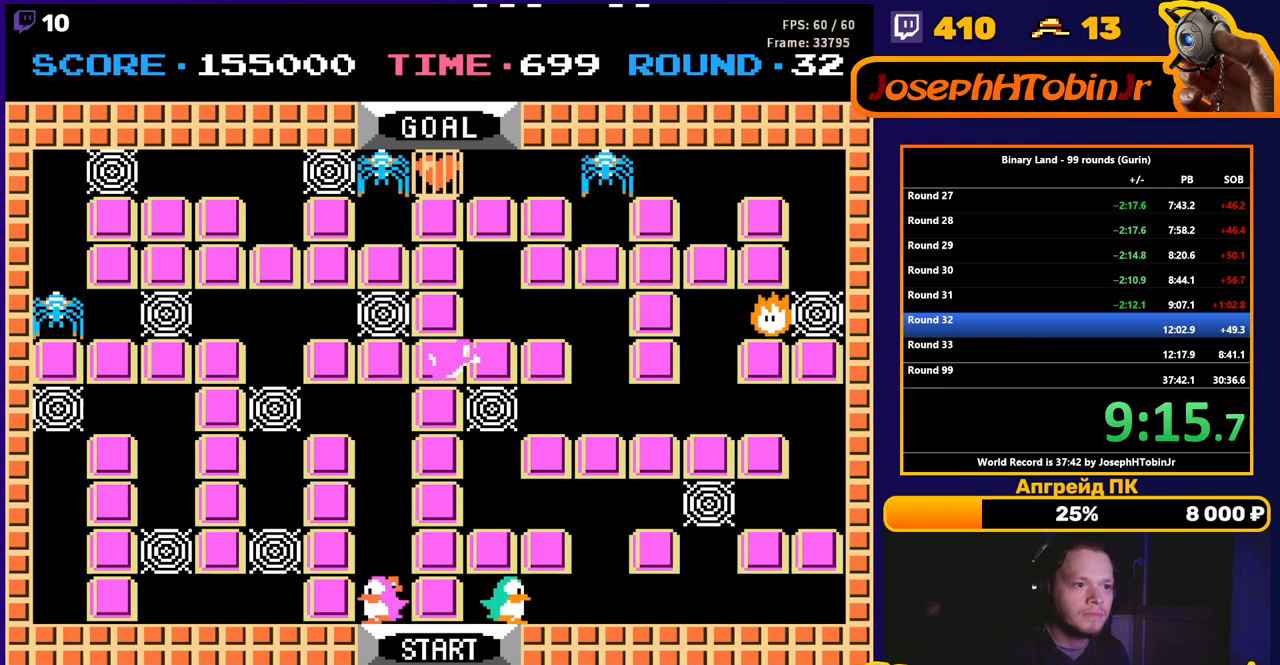
{"buttons": ["DPAD_UP"], "events": [[417, "DPAD_RIGHT", "up"], [417, "DPAD_UP", "down"]]}
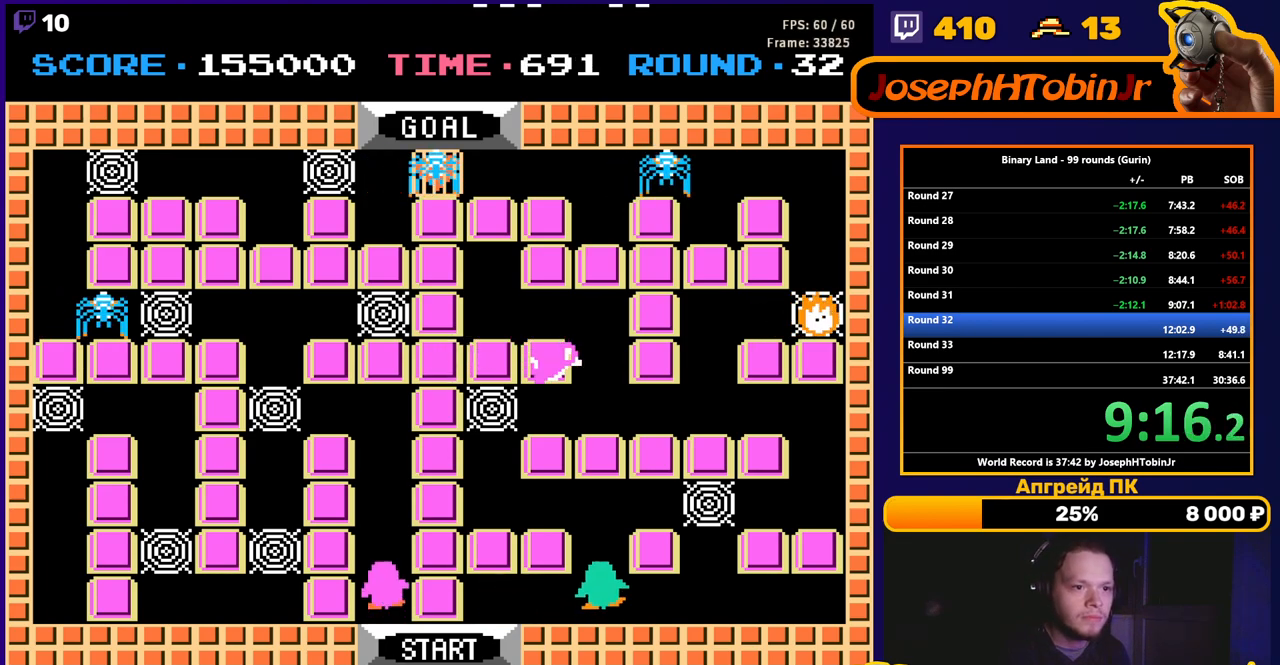
{"buttons": ["A"], "events": [[383, "DPAD_RIGHT", "down"], [400, "DPAD_UP", "up"], [467, "A", "down"], [483, "DPAD_RIGHT", "up"]]}
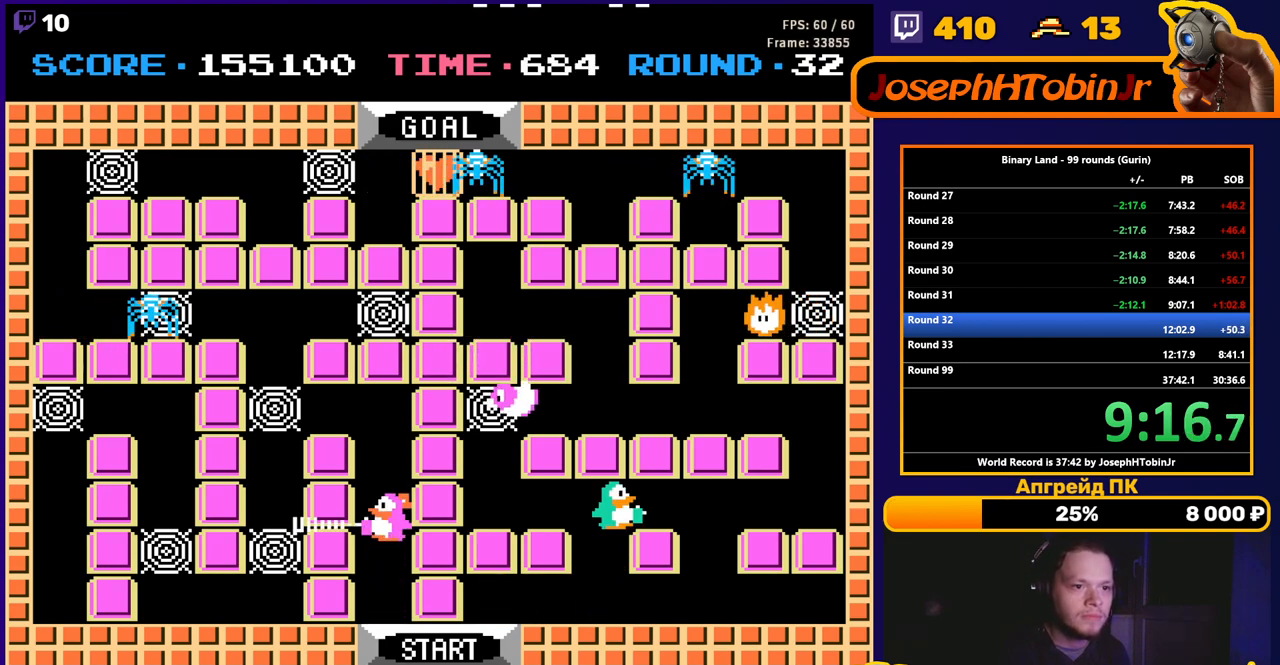
{"buttons": [], "events": [[17, "A", "up"], [50, "DPAD_LEFT", "down"], [433, "DPAD_LEFT", "up"]]}
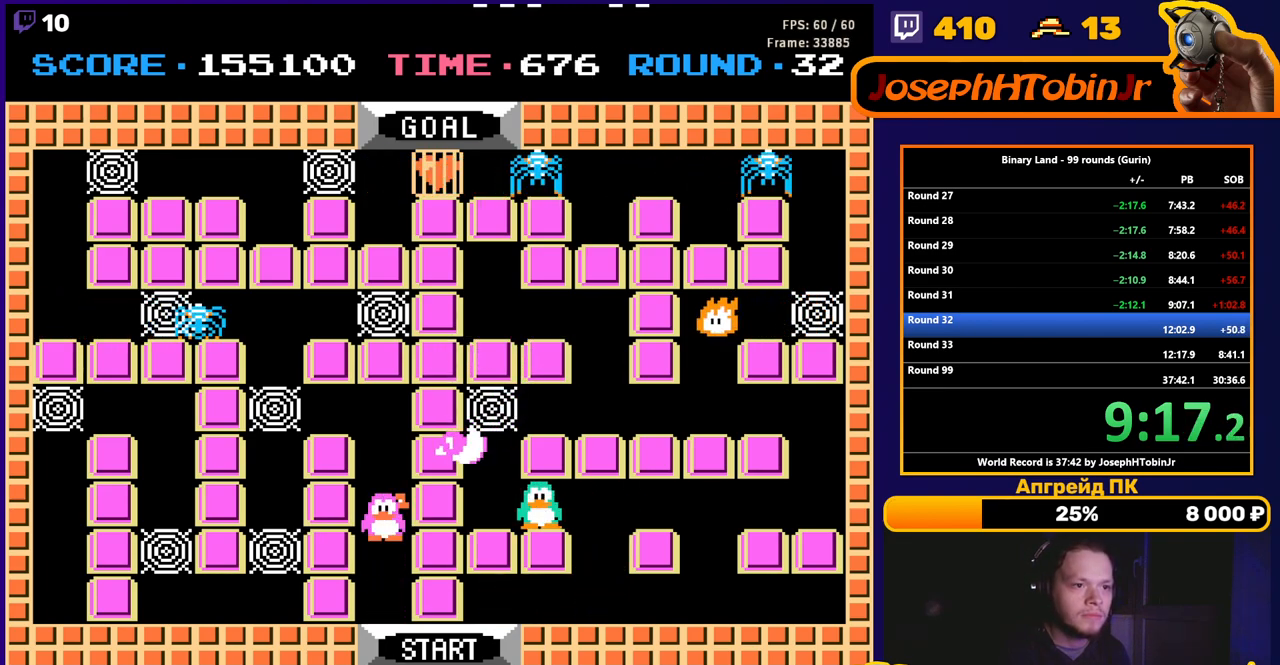
{"buttons": ["DPAD_LEFT"], "events": [[100, "DPAD_DOWN", "down"], [350, "DPAD_DOWN", "up"], [417, "DPAD_LEFT", "down"]]}
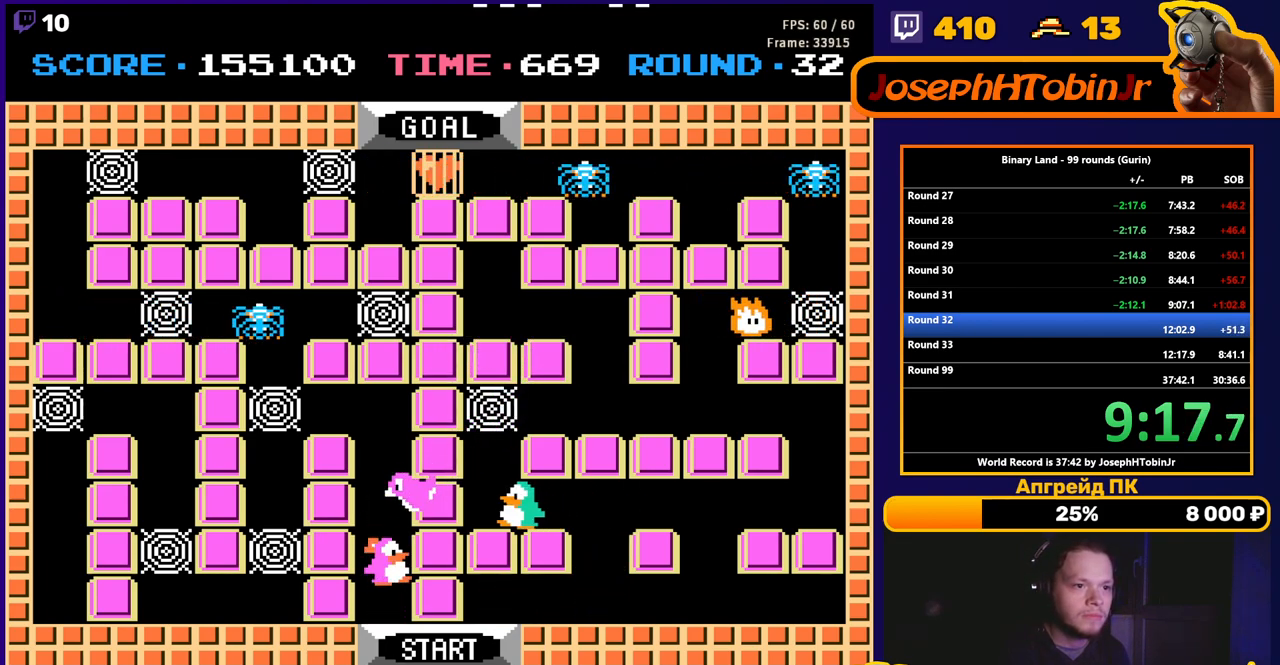
{"buttons": ["DPAD_UP"], "events": [[83, "DPAD_LEFT", "up"], [100, "DPAD_DOWN", "down"], [300, "DPAD_DOWN", "up"], [450, "DPAD_UP", "down"]]}
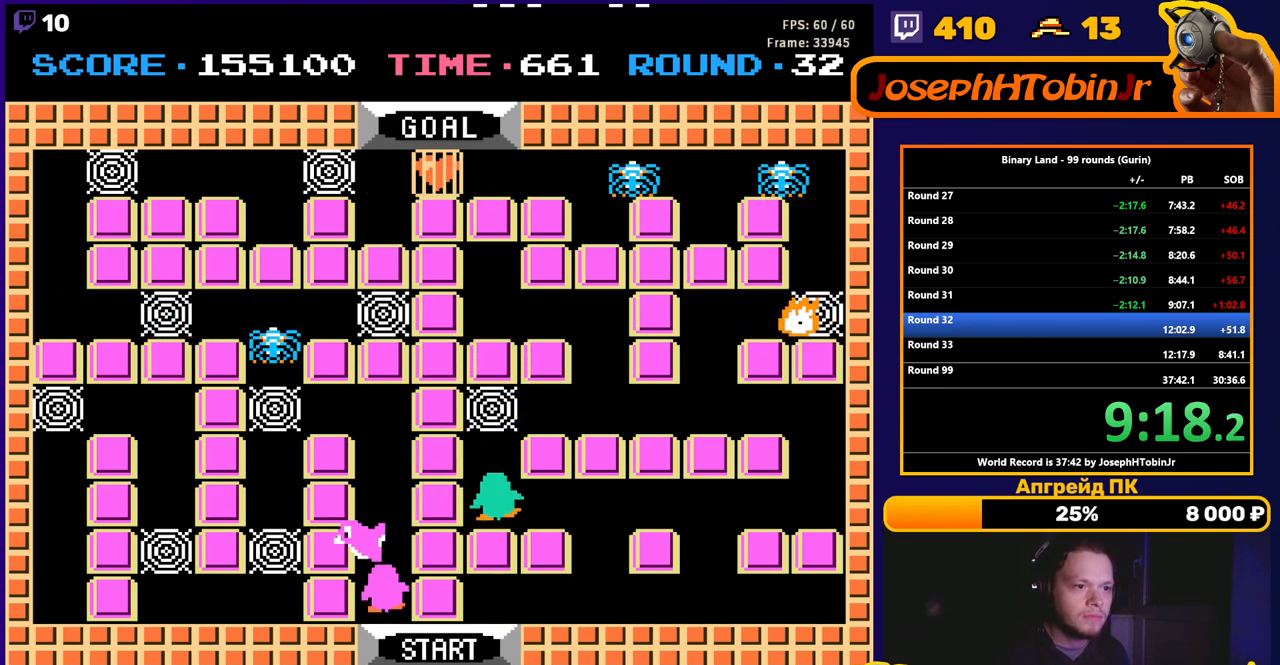
{"buttons": ["DPAD_UP"], "events": [[50, "A", "down"], [50, "DPAD_UP", "up"], [117, "A", "up"], [333, "DPAD_UP", "down"]]}
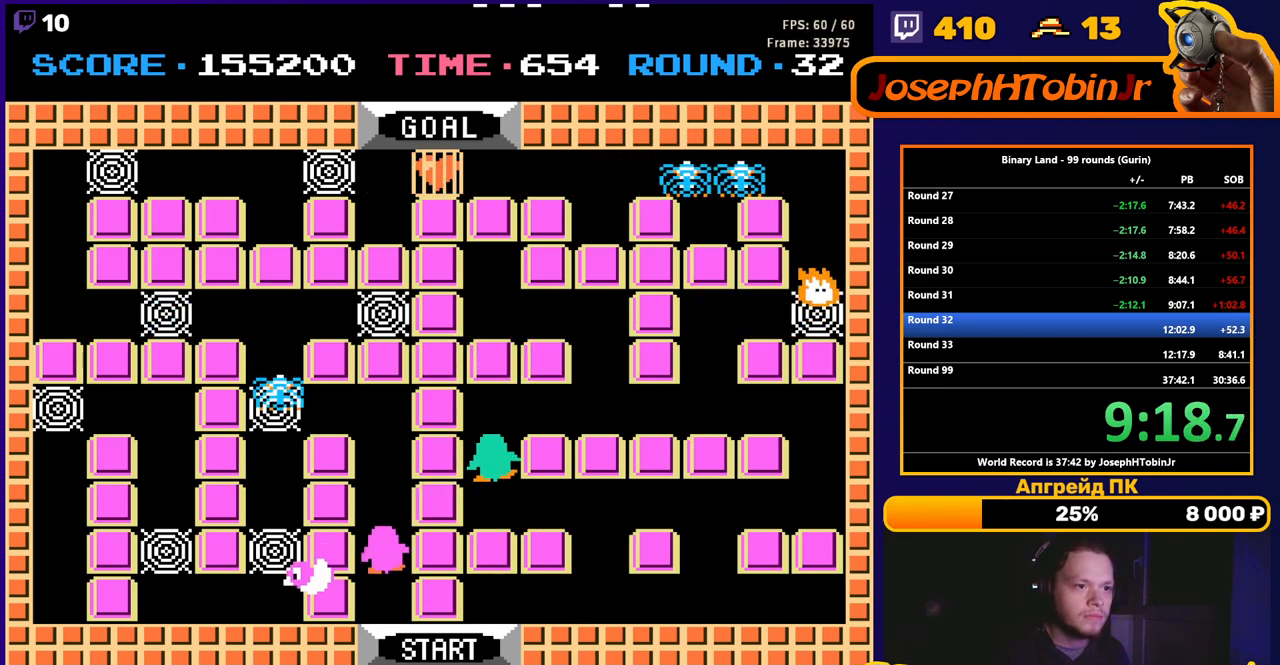
{"buttons": ["DPAD_UP"], "events": []}
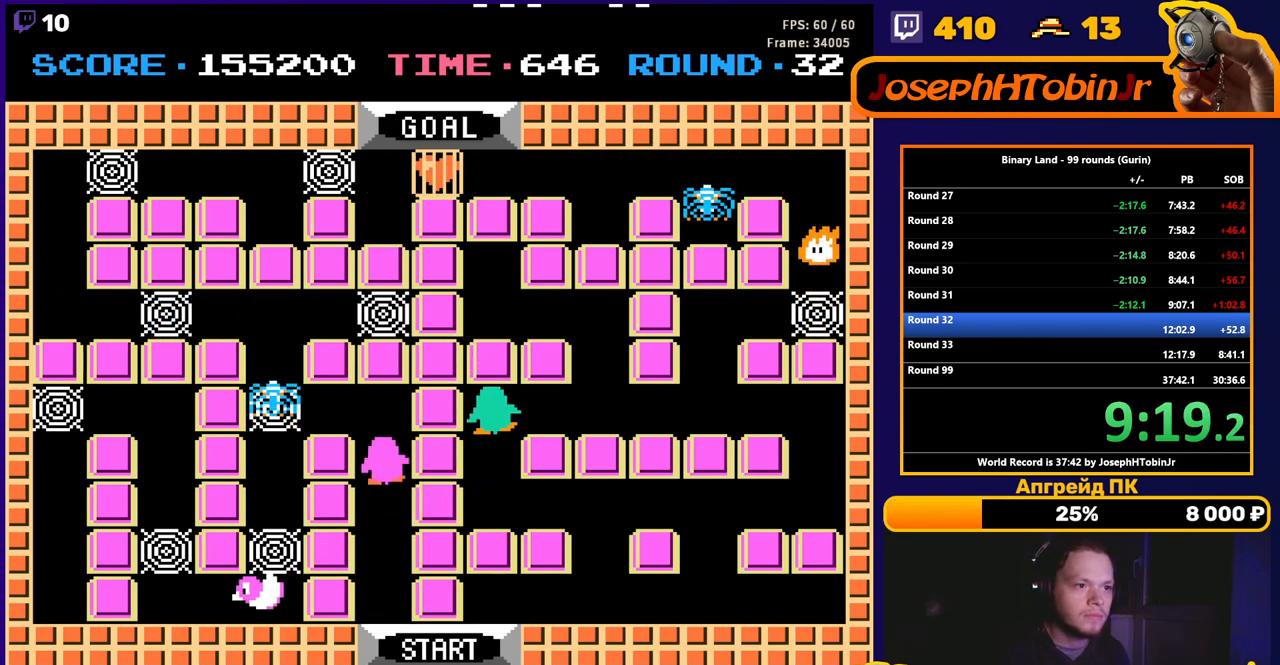
{"buttons": ["DPAD_RIGHT"], "events": [[250, "DPAD_RIGHT", "down"], [250, "DPAD_UP", "up"], [317, "A", "down"], [367, "A", "up"], [383, "DPAD_RIGHT", "up"], [483, "DPAD_RIGHT", "down"]]}
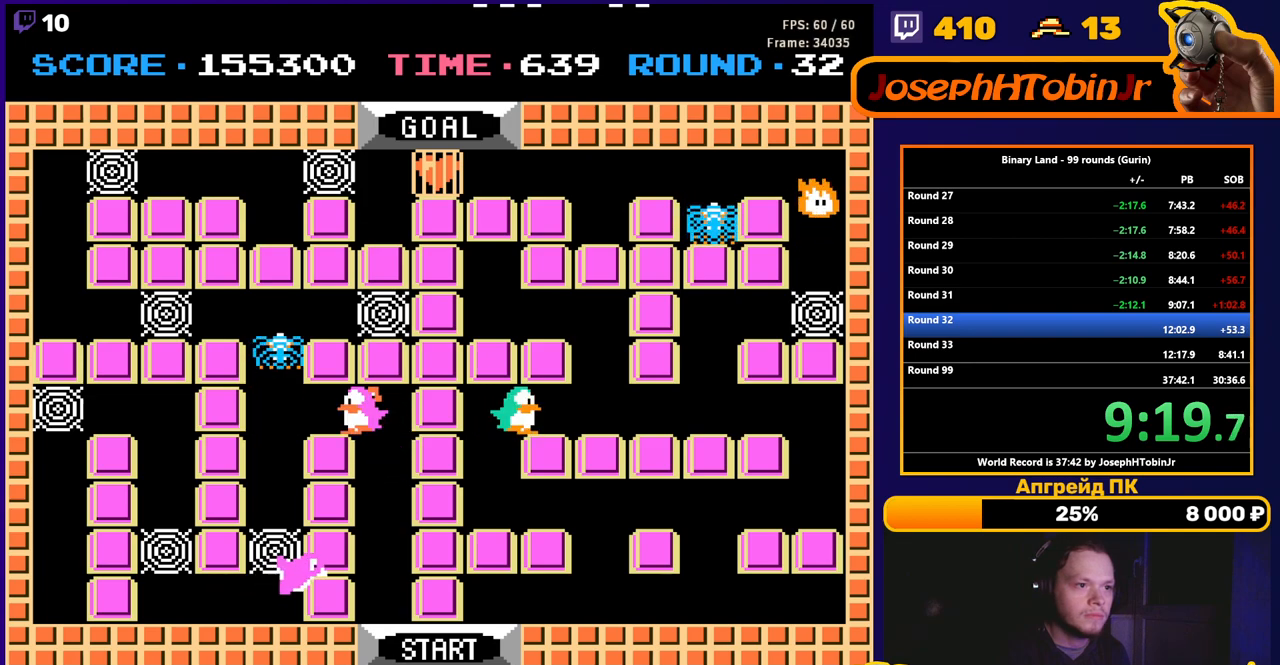
{"buttons": ["A", "DPAD_UP"], "events": [[383, "DPAD_RIGHT", "up"], [383, "DPAD_UP", "down"], [467, "A", "down"]]}
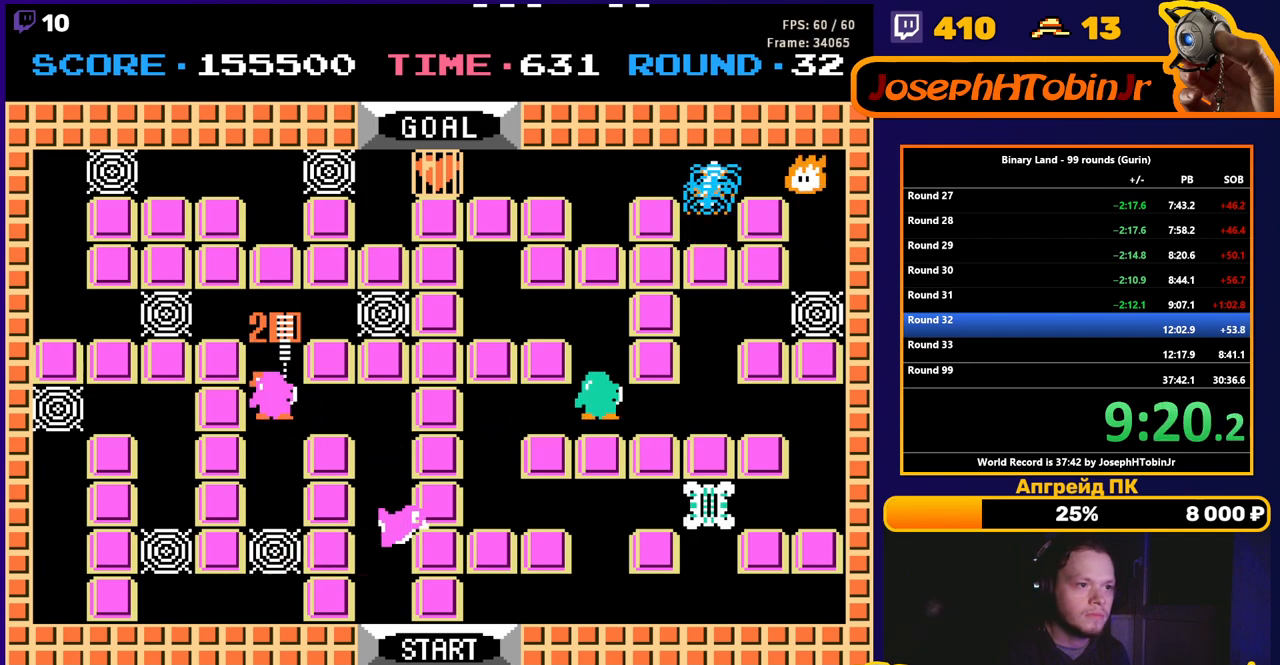
{"buttons": ["DPAD_UP"], "events": [[33, "A", "up"], [50, "DPAD_UP", "up"], [233, "DPAD_UP", "down"]]}
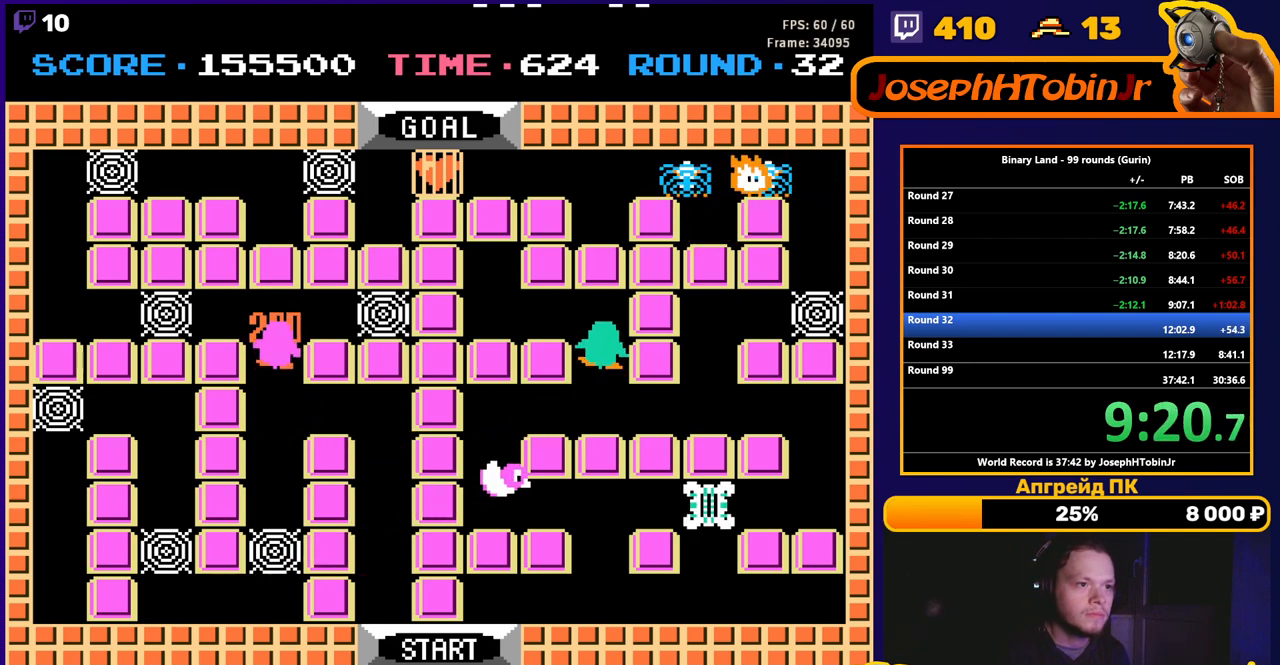
{"buttons": ["A", "DPAD_LEFT"], "events": [[100, "DPAD_RIGHT", "down"], [117, "DPAD_UP", "up"], [167, "A", "down"], [217, "DPAD_RIGHT", "up"], [233, "A", "up"], [300, "DPAD_LEFT", "down"], [483, "A", "down"]]}
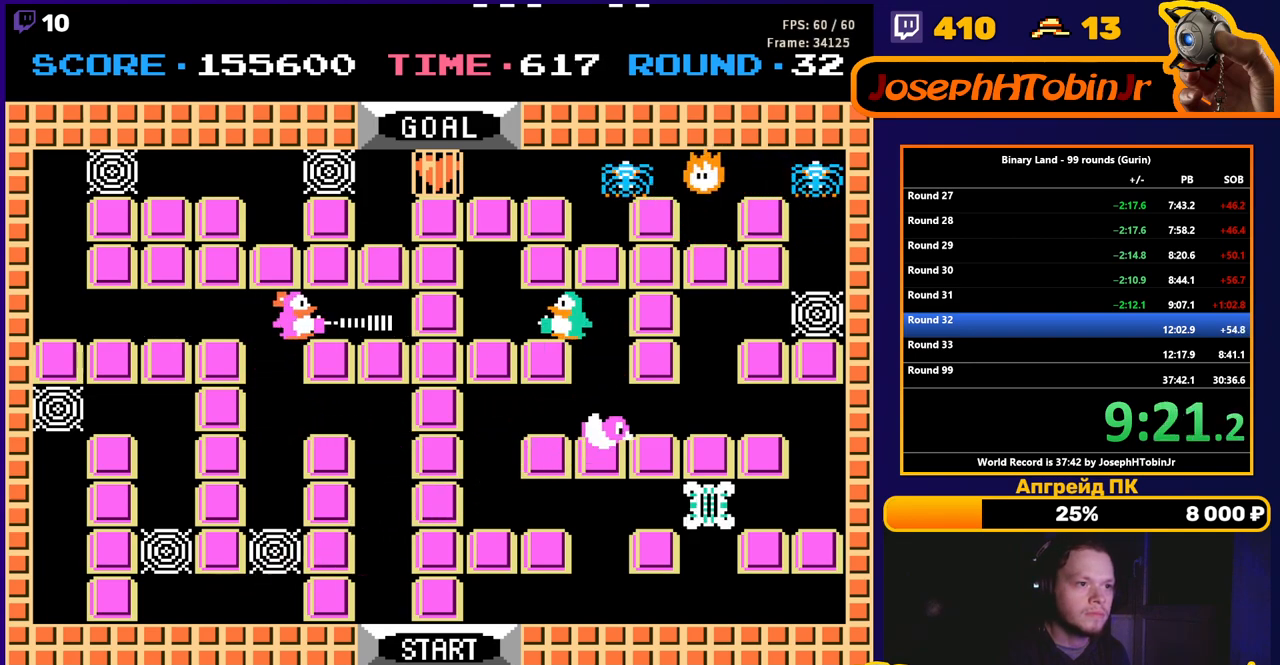
{"buttons": ["DPAD_DOWN"], "events": [[33, "A", "up"], [67, "DPAD_LEFT", "up"], [133, "DPAD_RIGHT", "down"], [250, "DPAD_DOWN", "down"], [250, "DPAD_RIGHT", "up"]]}
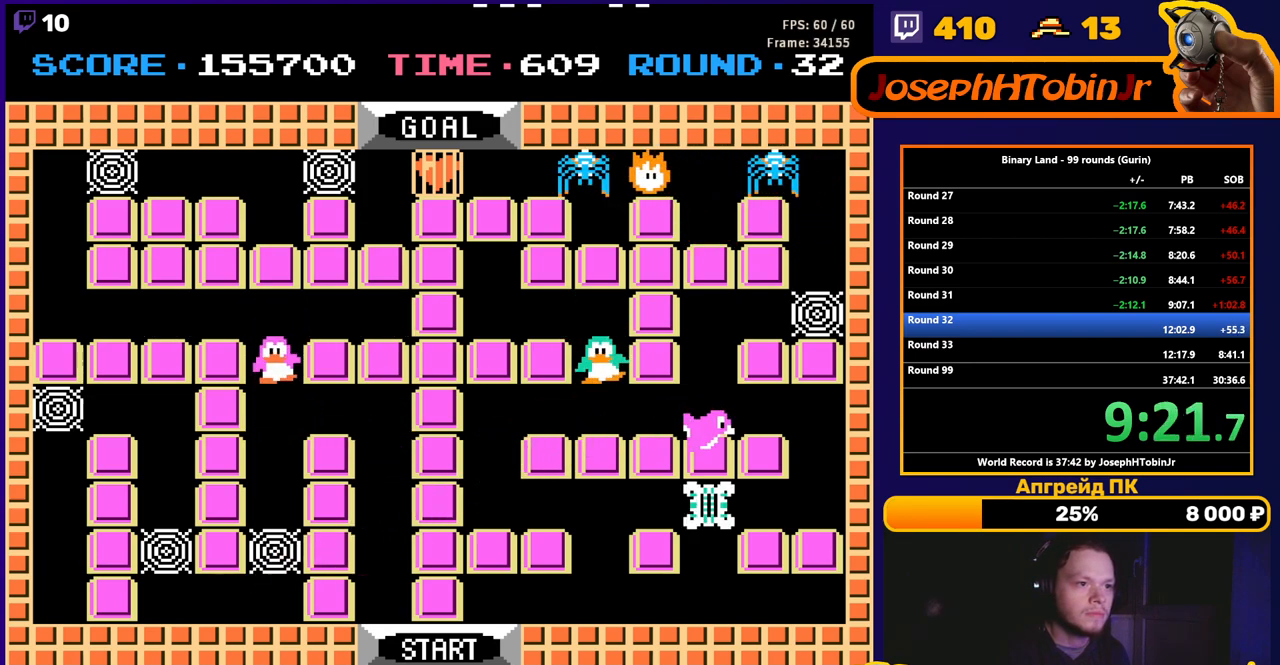
{"buttons": ["DPAD_DOWN"], "events": []}
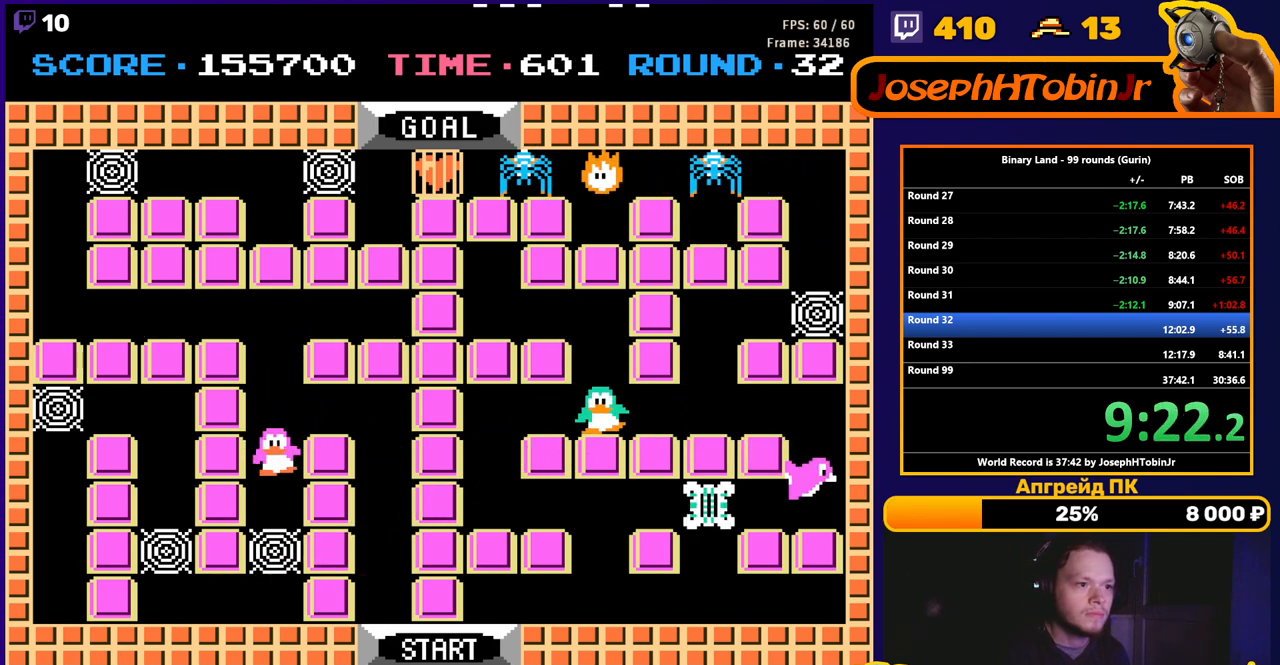
{"buttons": [], "events": [[17, "A", "down"], [67, "A", "up"], [333, "DPAD_DOWN", "up"], [350, "A", "down"], [433, "A", "up"]]}
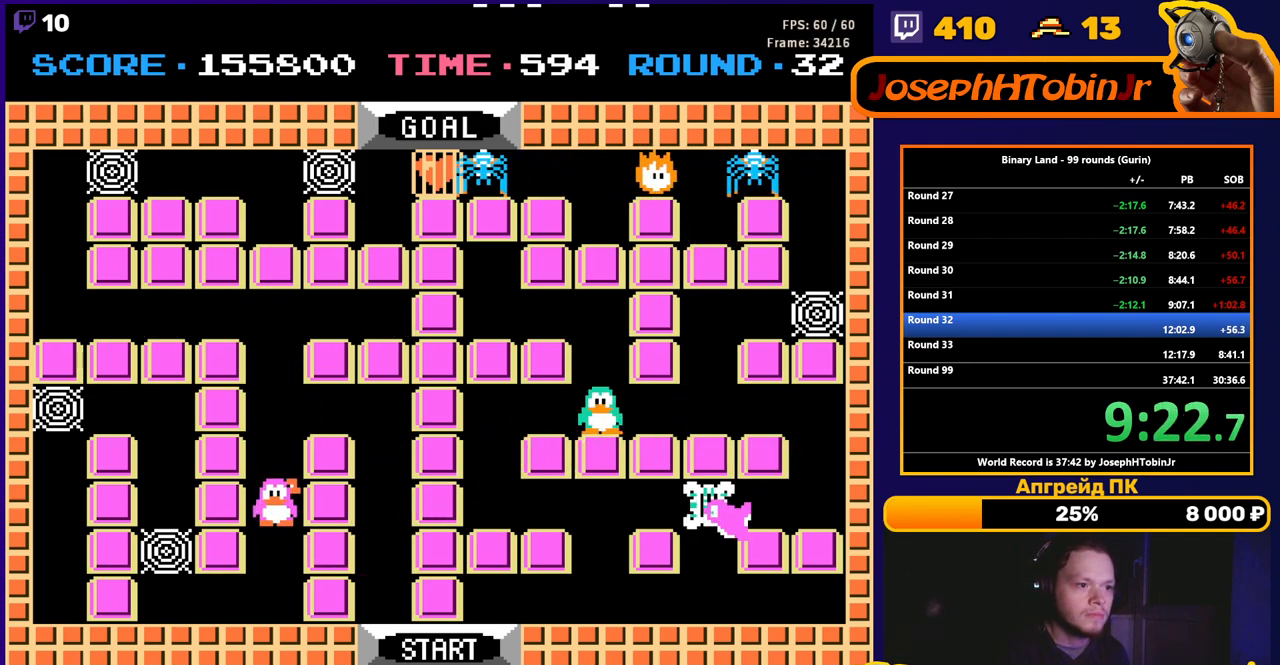
{"buttons": ["DPAD_DOWN"], "events": [[50, "DPAD_DOWN", "down"]]}
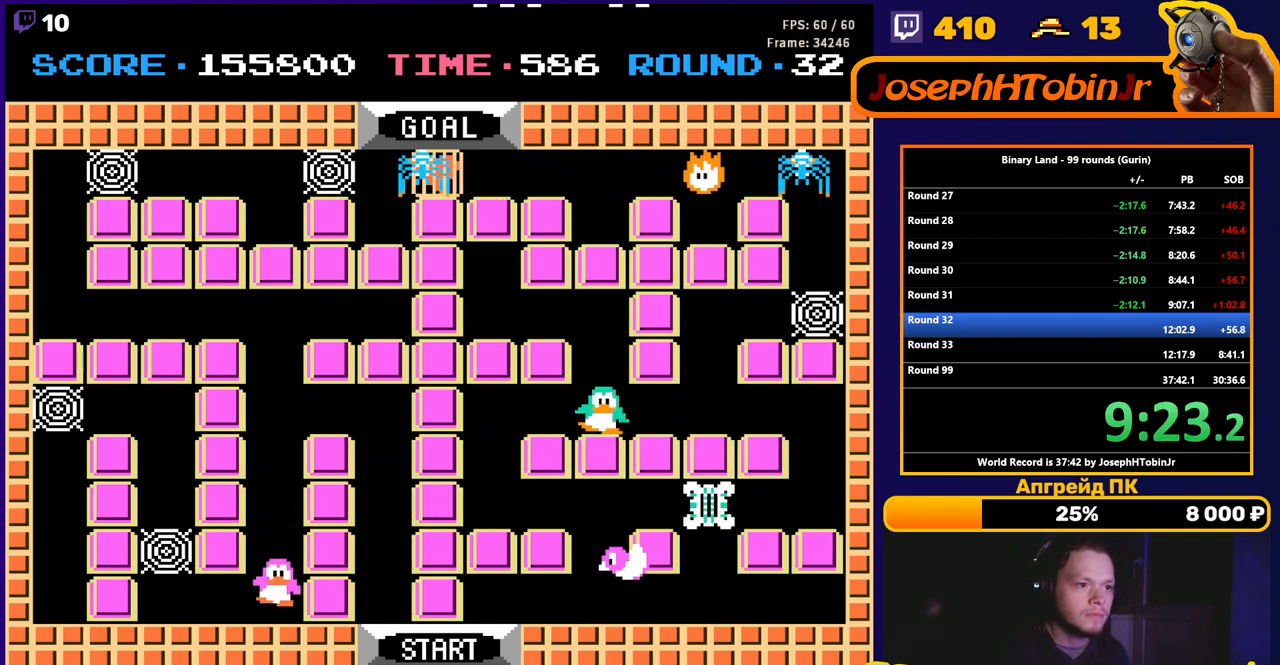
{"buttons": ["DPAD_RIGHT"], "events": [[33, "DPAD_DOWN", "up"], [33, "DPAD_RIGHT", "down"]]}
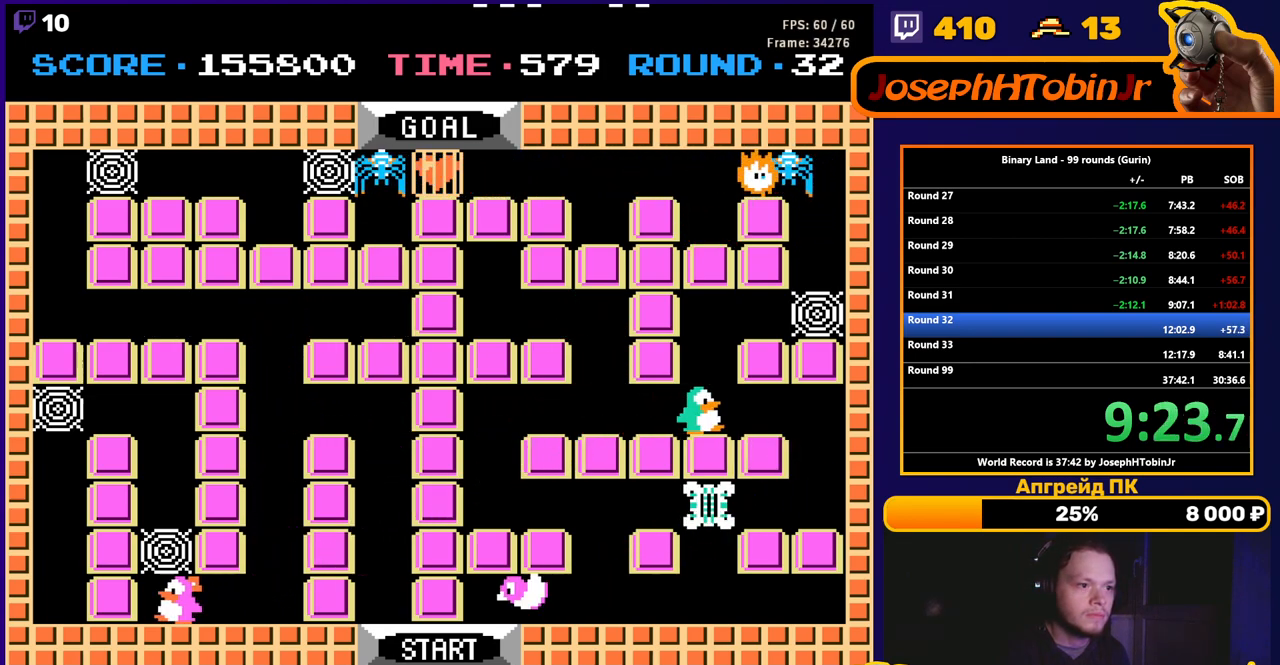
{"buttons": [], "events": [[17, "DPAD_UP", "down"], [33, "DPAD_RIGHT", "up"], [83, "A", "down"], [117, "A", "up"], [117, "DPAD_UP", "up"]]}
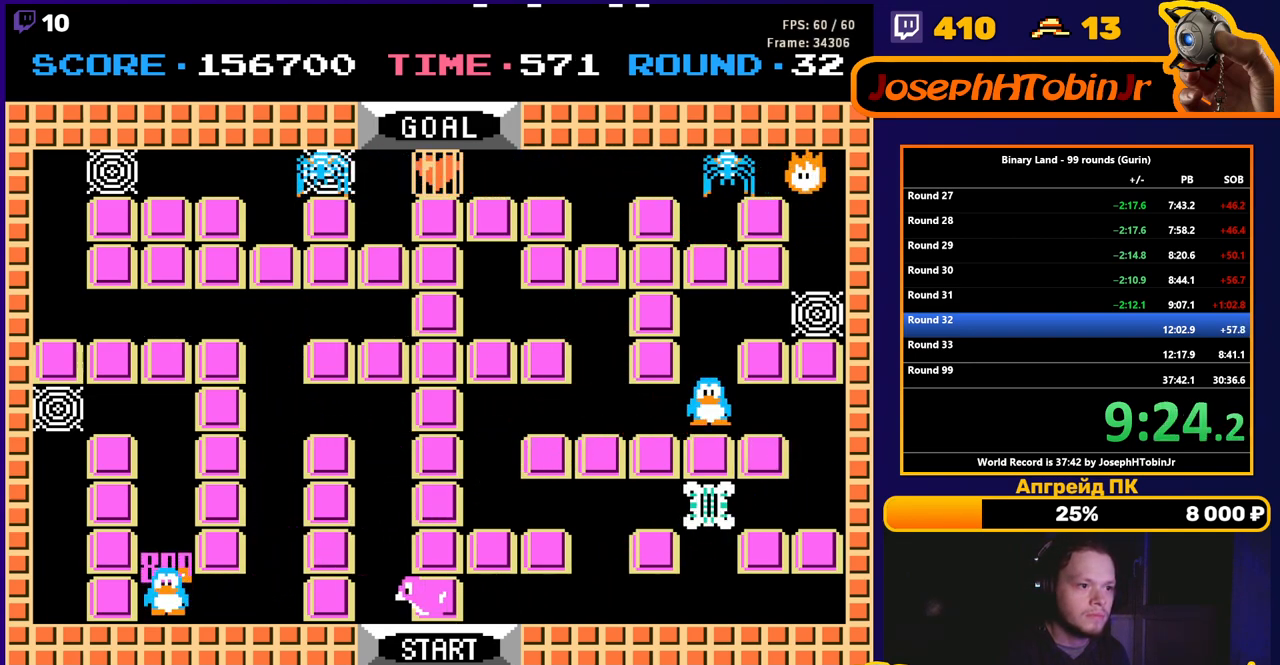
{"buttons": [], "events": [[100, "DPAD_DOWN", "down"], [133, "DPAD_DOWN", "up"], [183, "DPAD_LEFT", "down"], [467, "DPAD_LEFT", "up"]]}
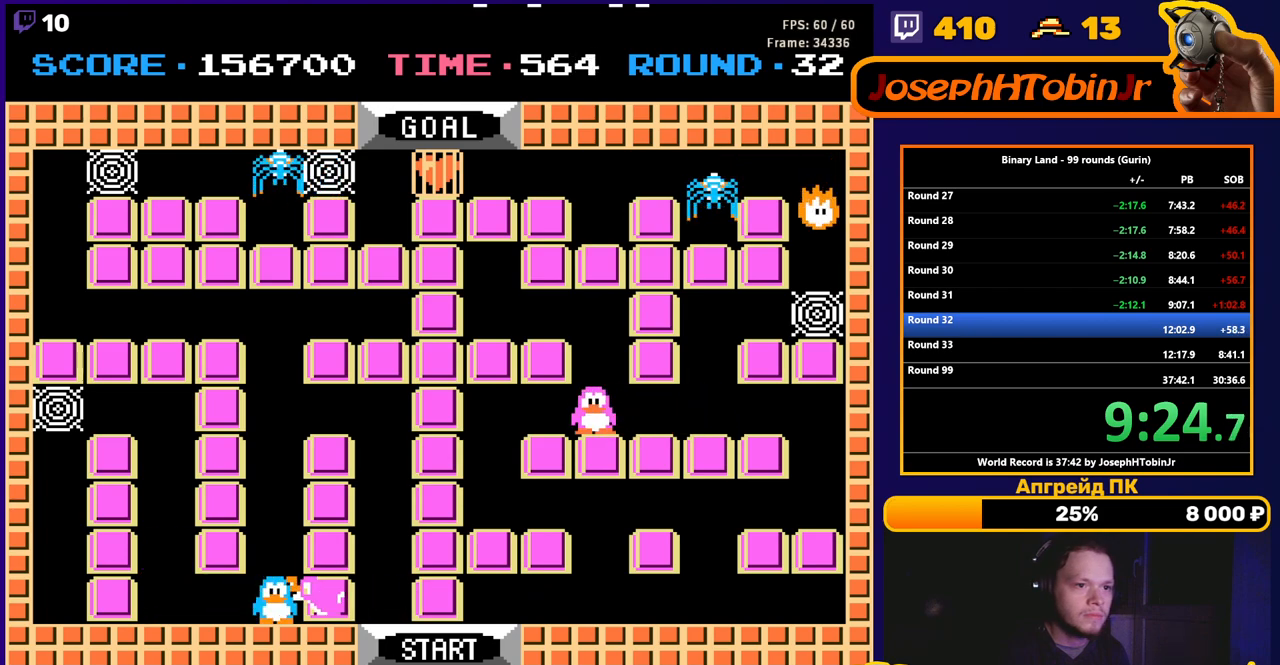
{"buttons": [], "events": [[100, "DPAD_RIGHT", "down"], [367, "DPAD_RIGHT", "up"]]}
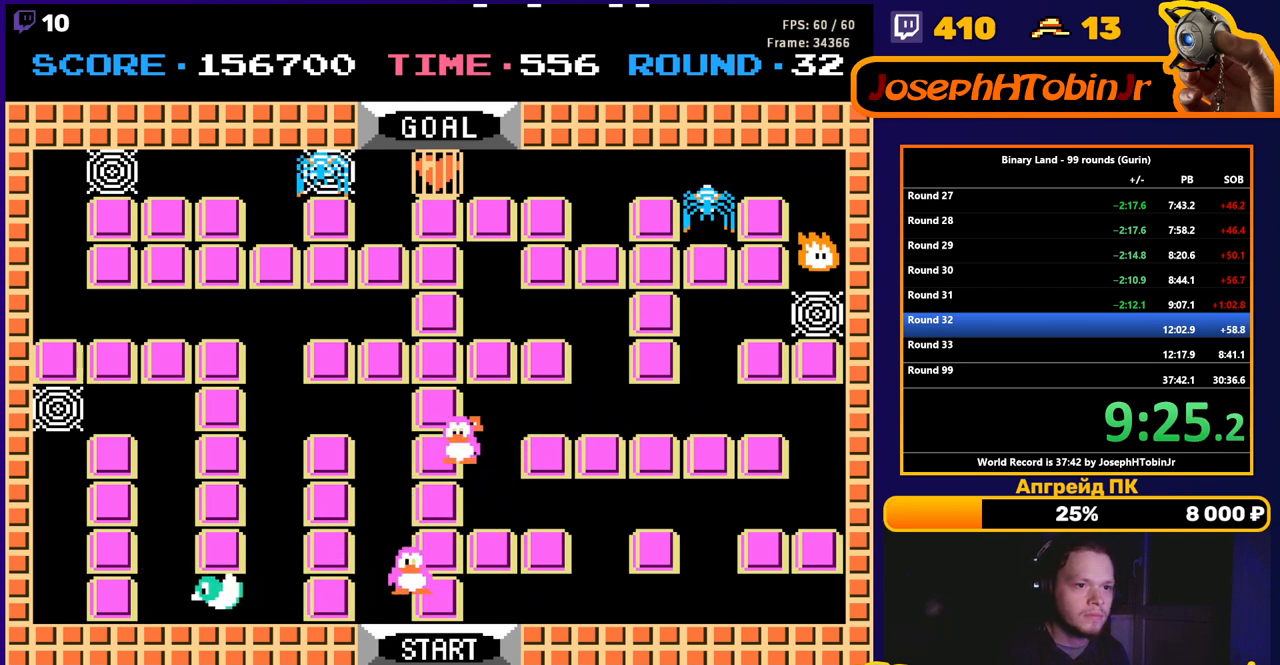
{"buttons": [], "events": []}
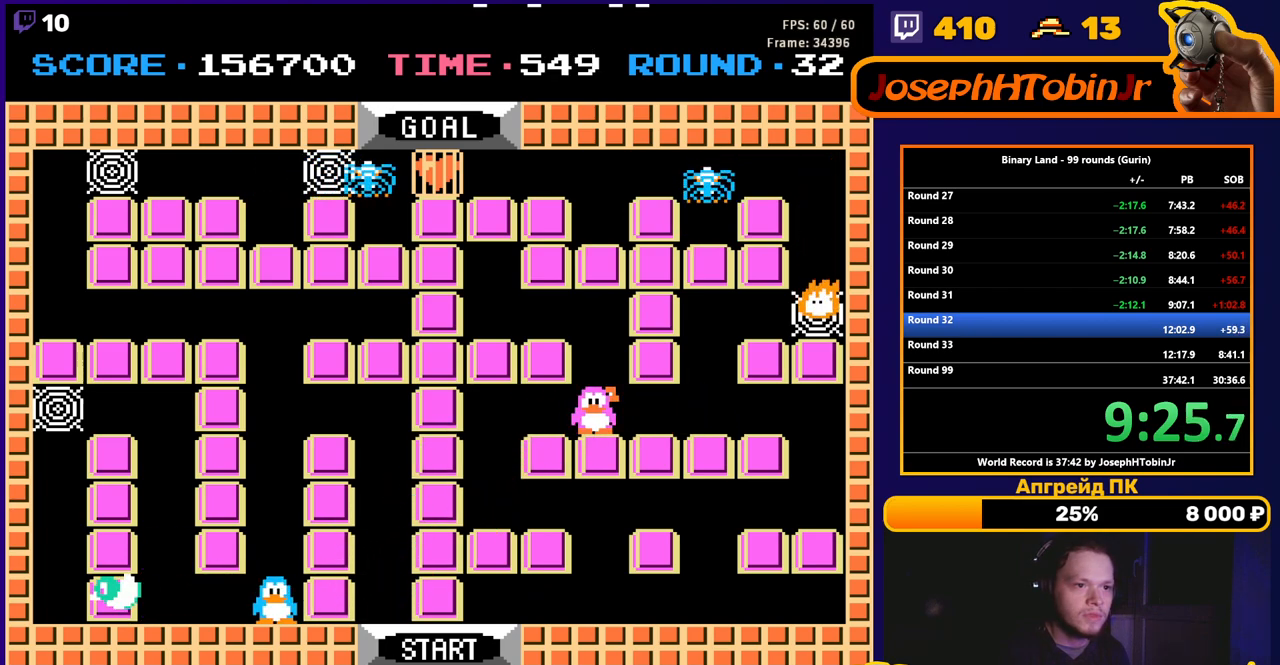
{"buttons": ["DPAD_LEFT"], "events": [[67, "DPAD_LEFT", "down"], [200, "DPAD_LEFT", "up"], [400, "DPAD_LEFT", "down"]]}